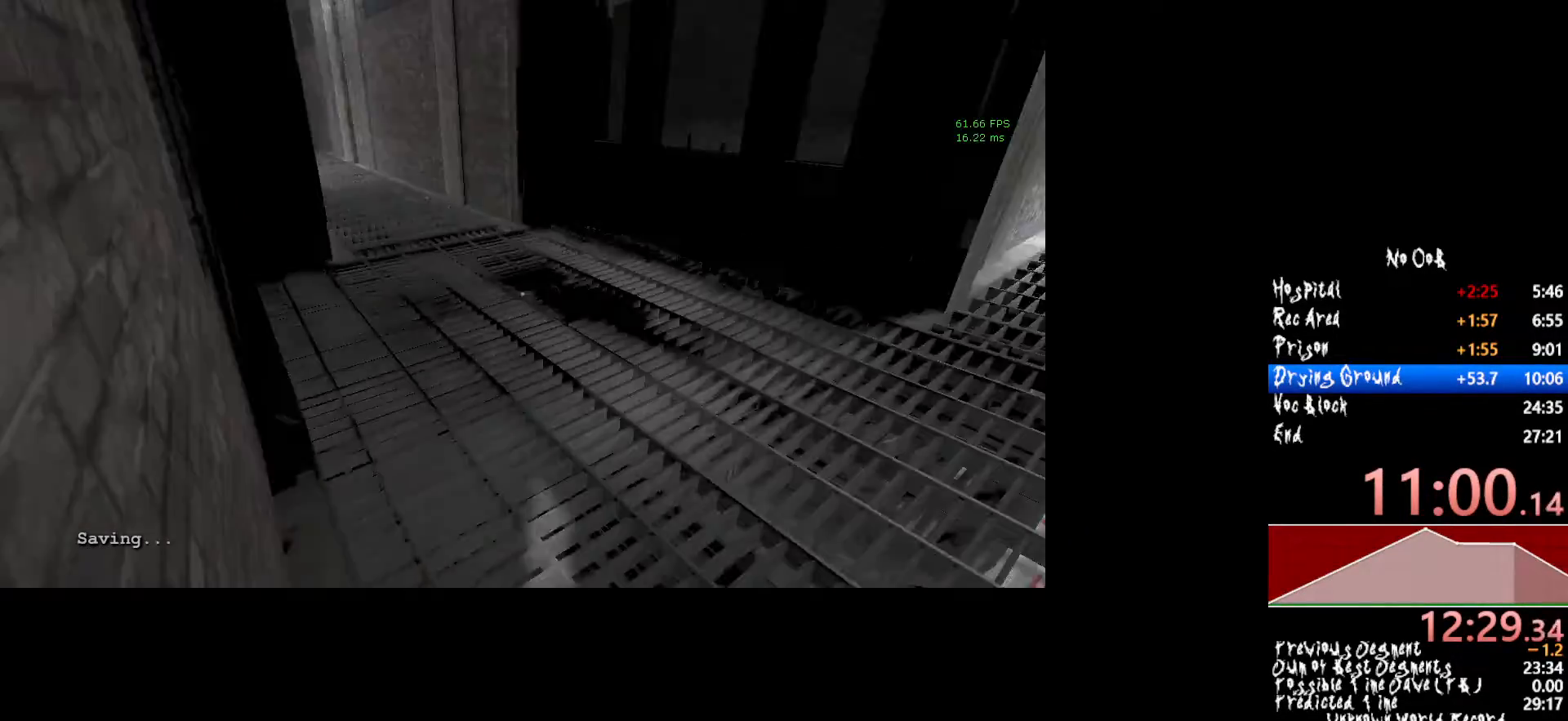
Gameplay with keyboard and mouse; each line is a JSON object with the keys and mouse buttons held at the frame after it. "events" lists presses ("down") and releases ("up") of "1", "2", "3", "4", "5", "a", "alt", "c", "ctrl", "d", "e", "f", "q", "r", "s", "shift", "tab", "v", "w", "x", "z", "mouse_left", "mouse_middle", "mouse_right", "mouse_wheel_up" and "mouse_wheel_down" between this image and that frame as [ms after this image, input, new state], when the widget could be followed in between. "mouse_left", "mouse_middle", "mouse_right", "mouse_wheel_up", "mouse_wheel_down" = the "left", "middle", "right", "wheel_up", "wheel_down" buttons of the "mouse" list. No other keys are recorded. Mouse movement is not recorded.
{"keys": ["shift"], "mouse": [], "events": [[17, "a", "up"], [117, "mouse_left", "down"], [217, "mouse_left", "up"], [250, "mouse_left", "down"], [350, "mouse_left", "up"], [400, "mouse_left", "down"], [483, "mouse_left", "up"]]}
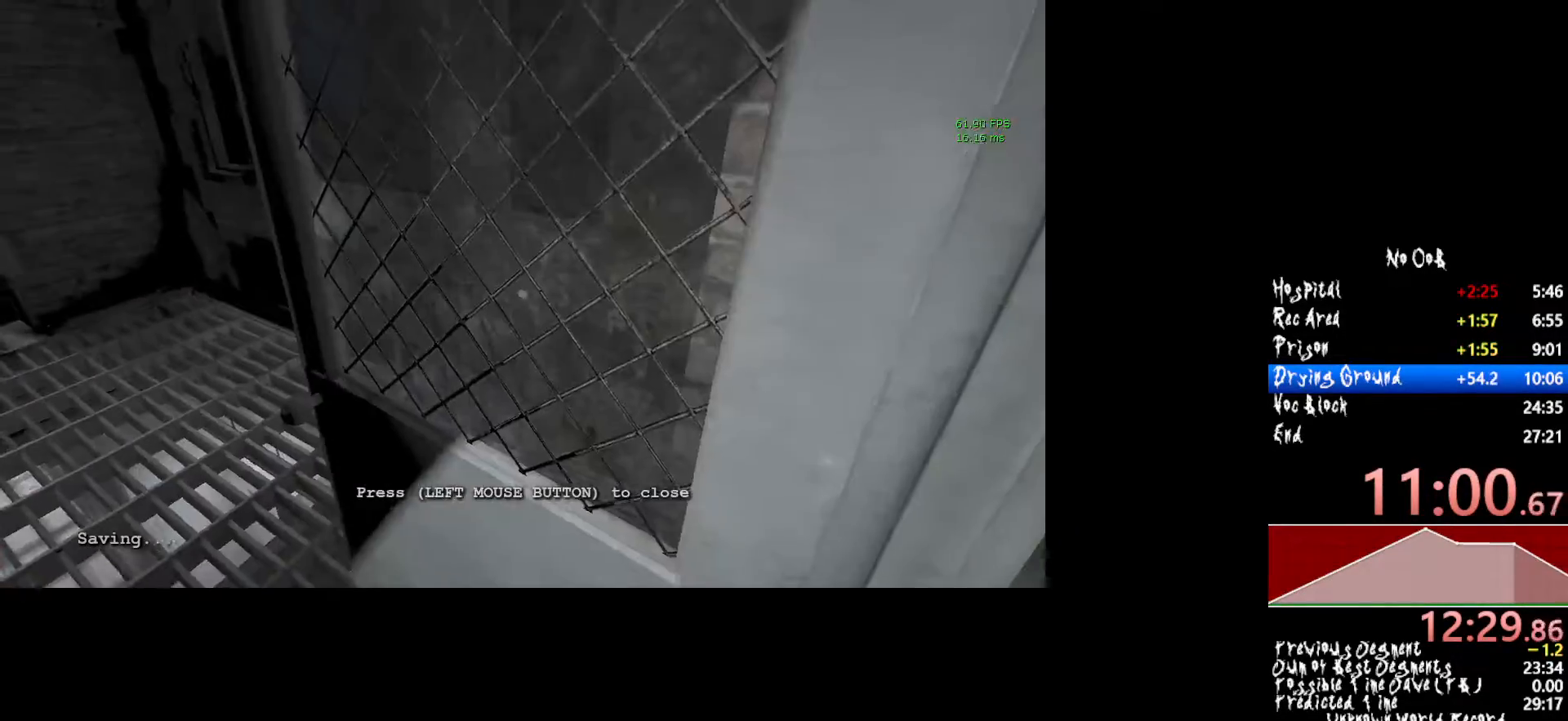
{"keys": ["shift"], "mouse": [], "events": [[33, "mouse_left", "down"], [183, "mouse_left", "up"]]}
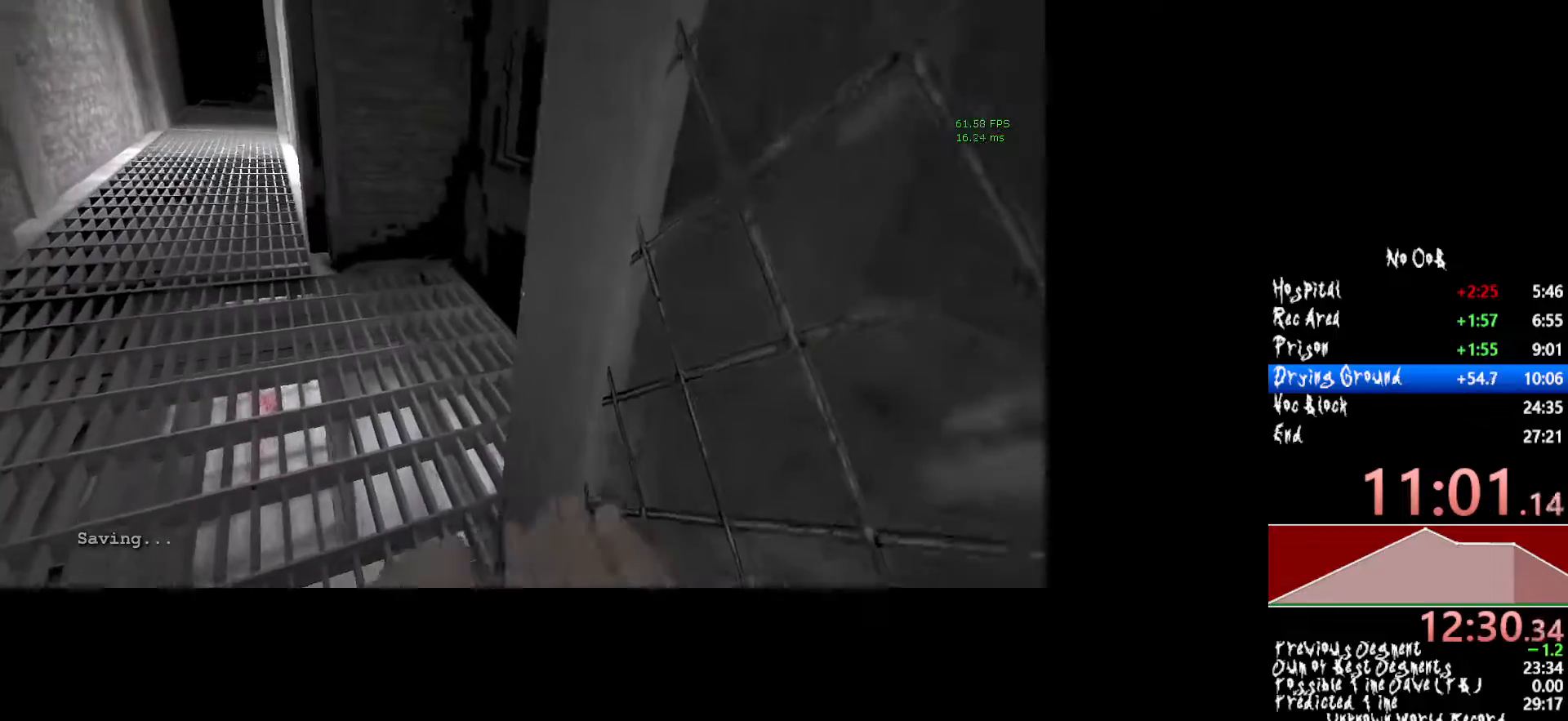
{"keys": ["shift"], "mouse": [], "events": []}
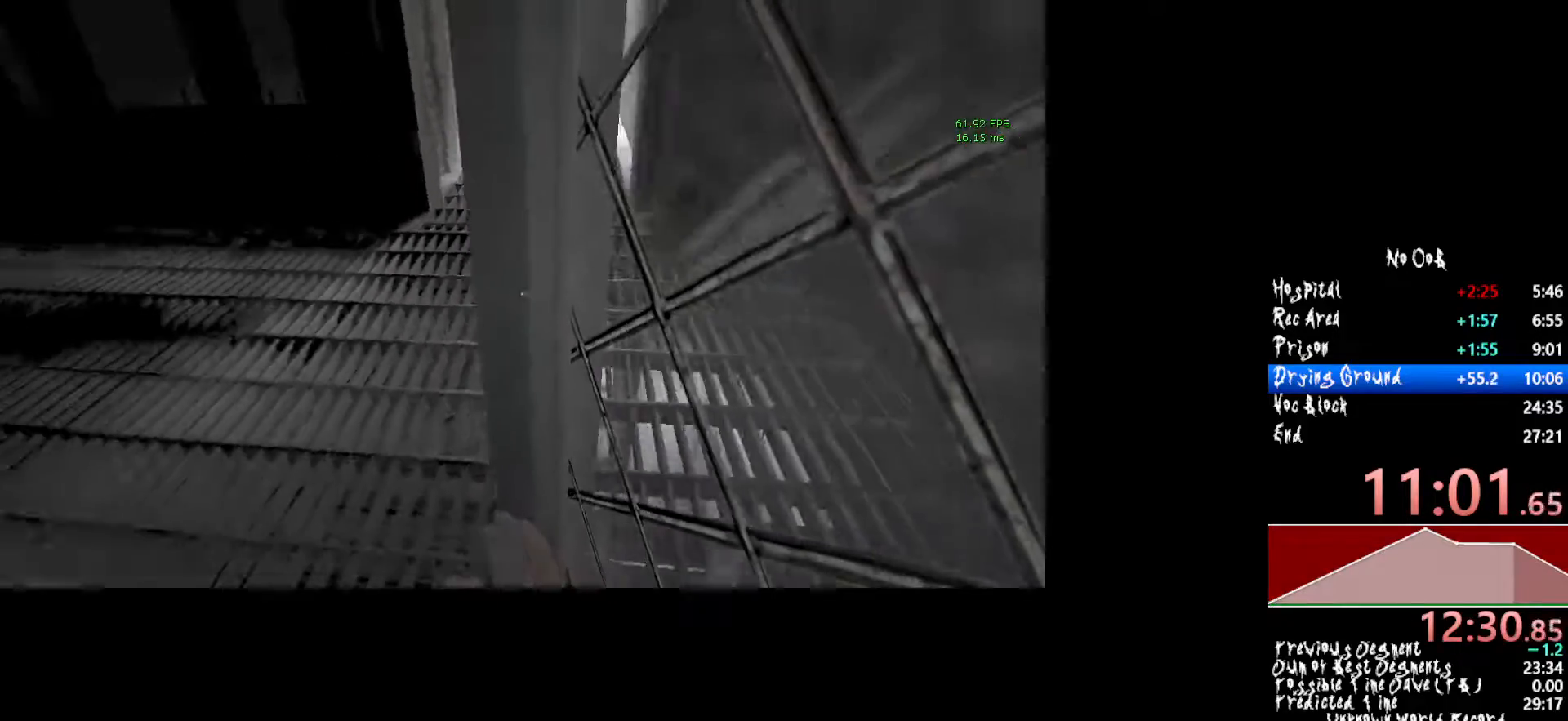
{"keys": ["shift"], "mouse": [], "events": []}
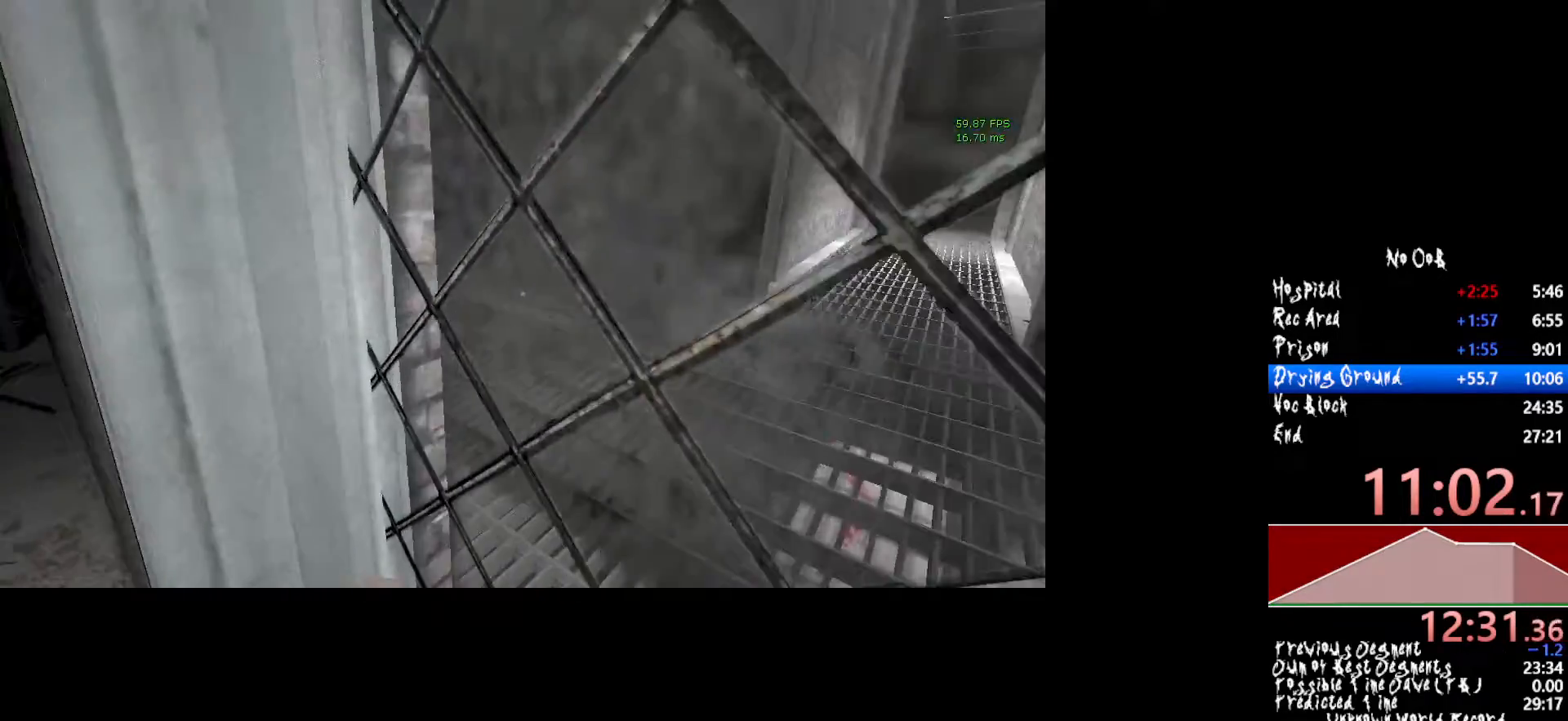
{"keys": ["a", "shift", "w"], "mouse": [], "events": [[133, "w", "down"], [183, "a", "down"]]}
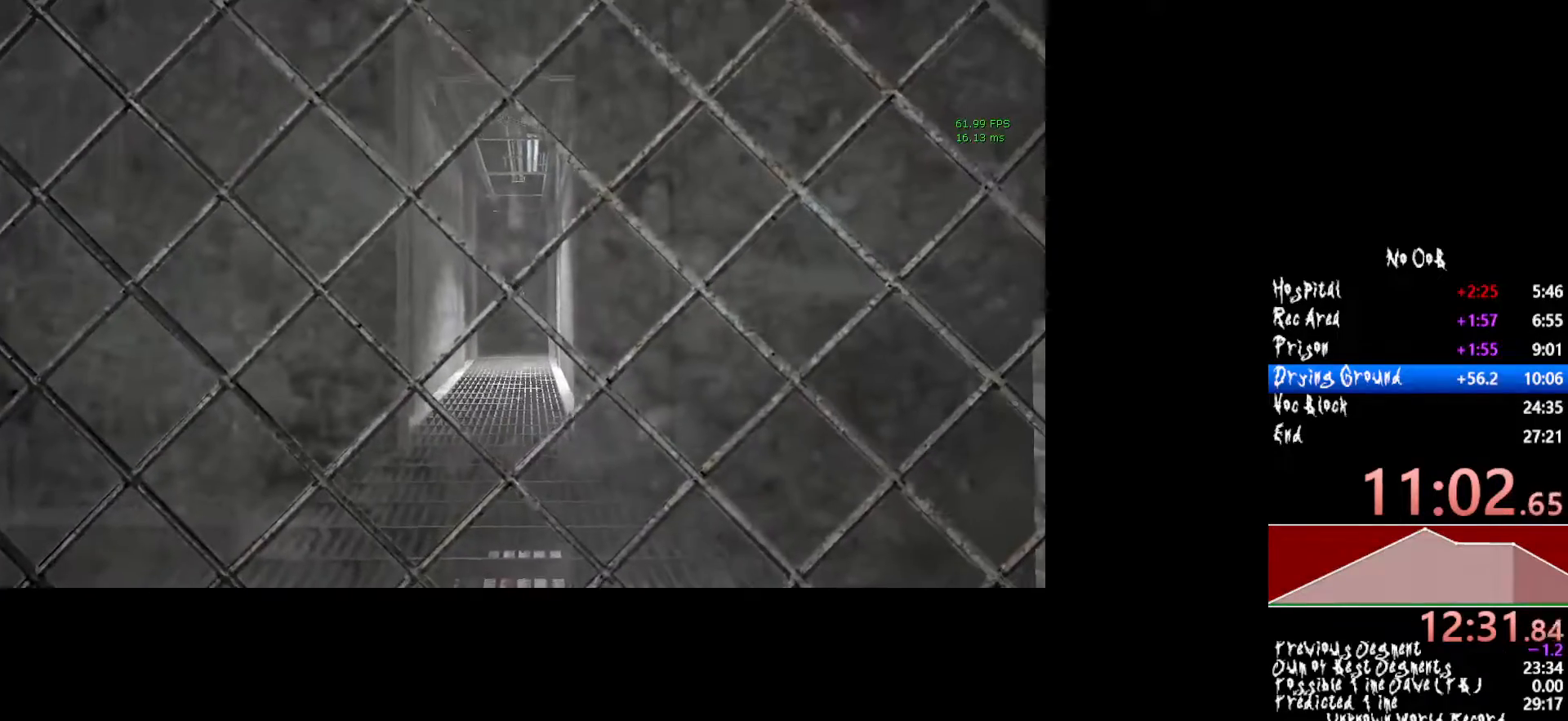
{"keys": ["shift"], "mouse": ["left"], "events": [[50, "a", "up"], [50, "w", "up"], [250, "mouse_left", "down"]]}
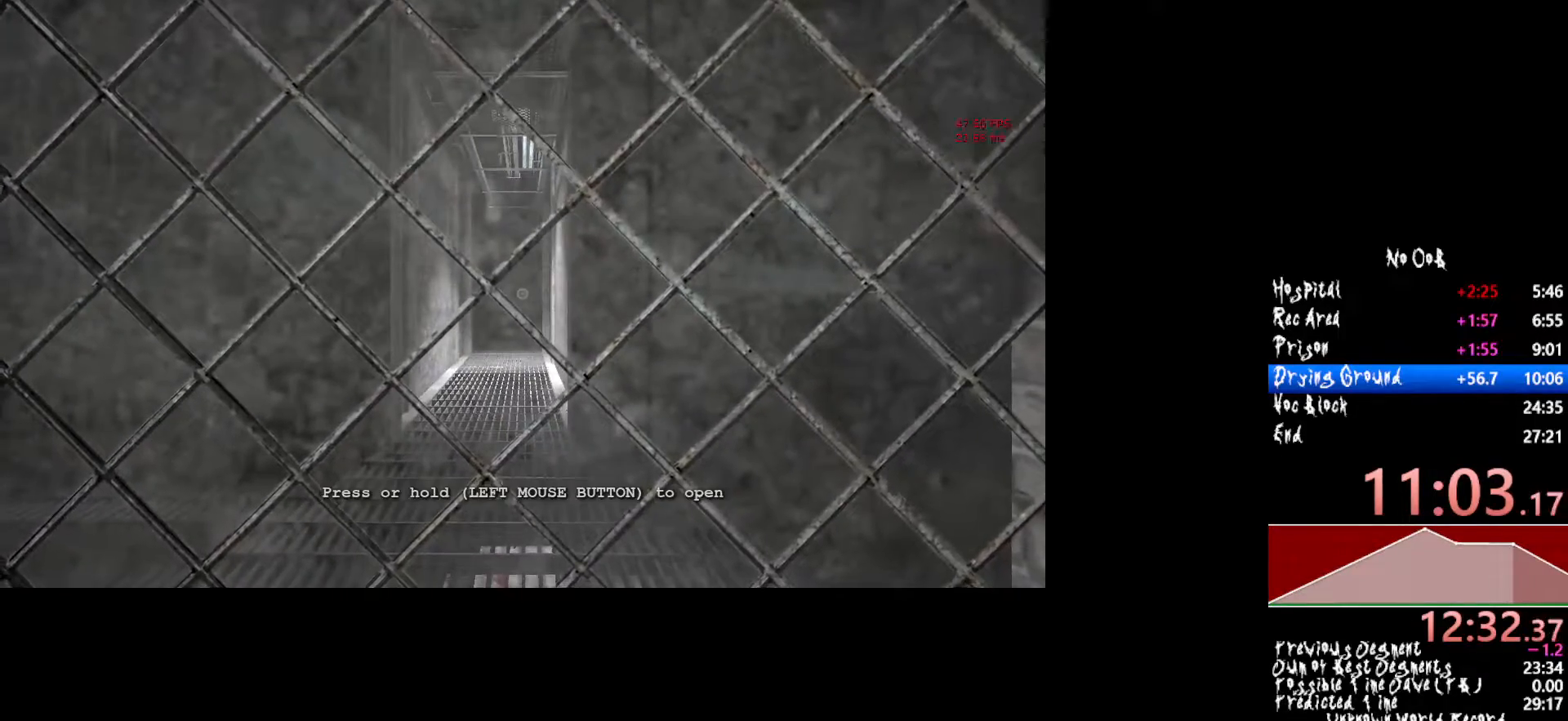
{"keys": ["shift"], "mouse": ["left"], "events": []}
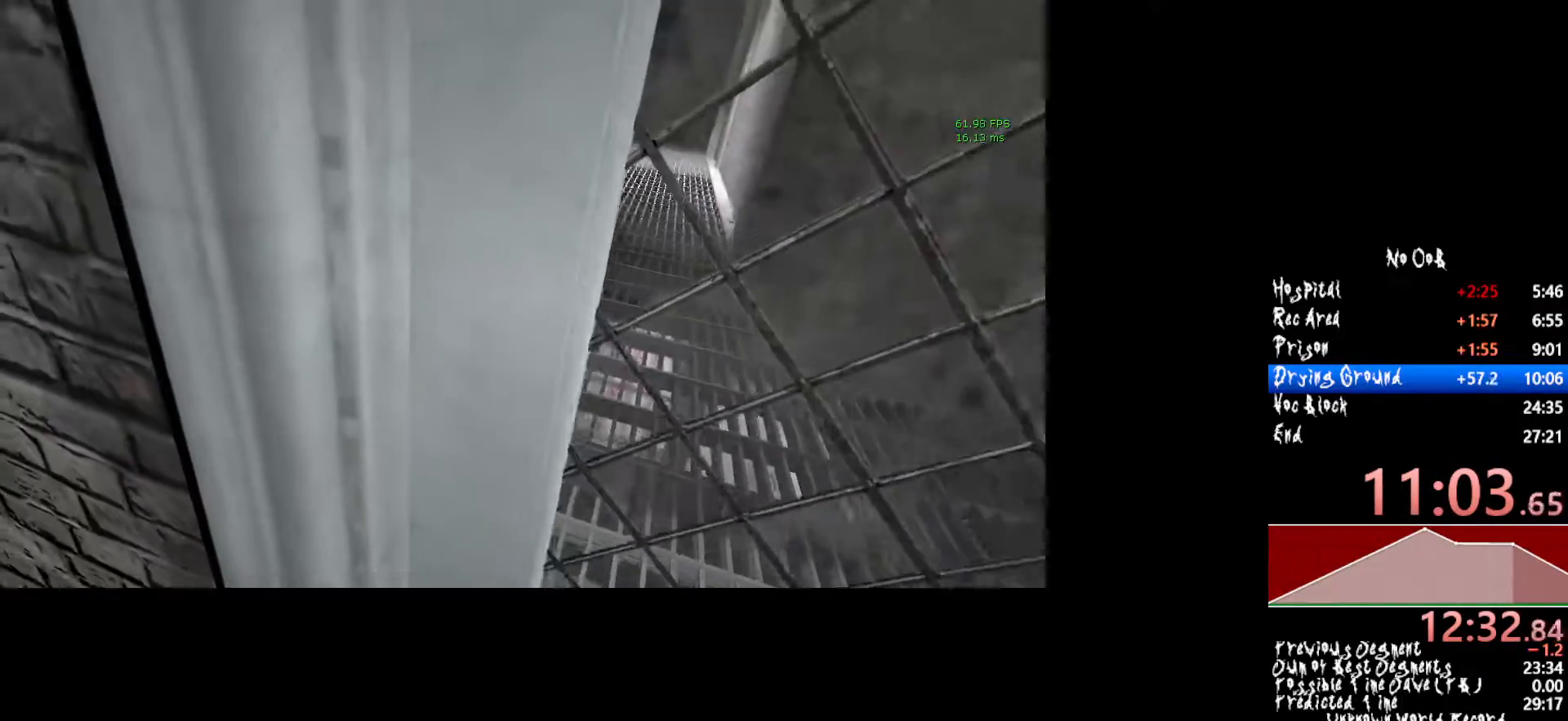
{"keys": ["shift"], "mouse": ["left"], "events": []}
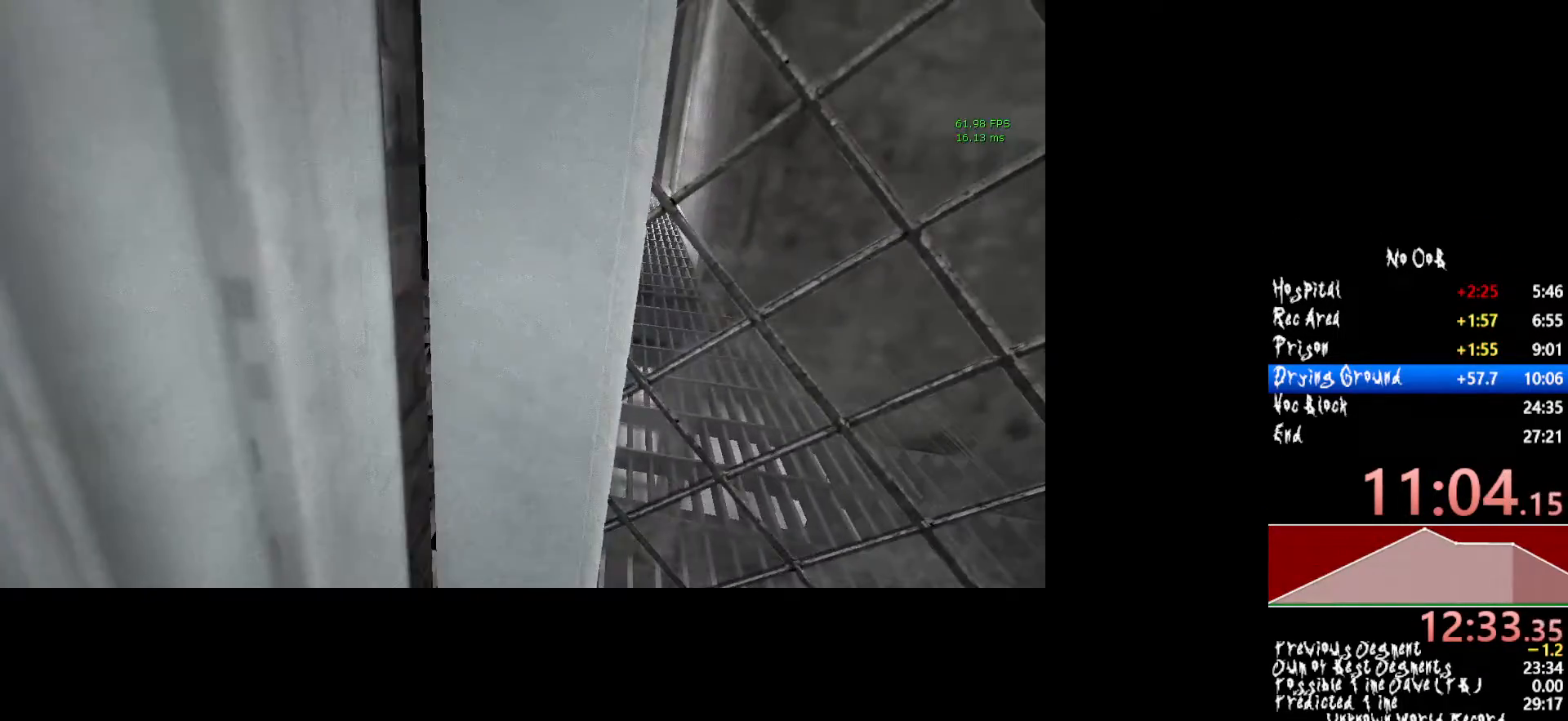
{"keys": ["shift"], "mouse": [], "events": [[100, "a", "down"], [100, "w", "down"], [150, "mouse_left", "up"], [233, "a", "up"], [233, "w", "up"]]}
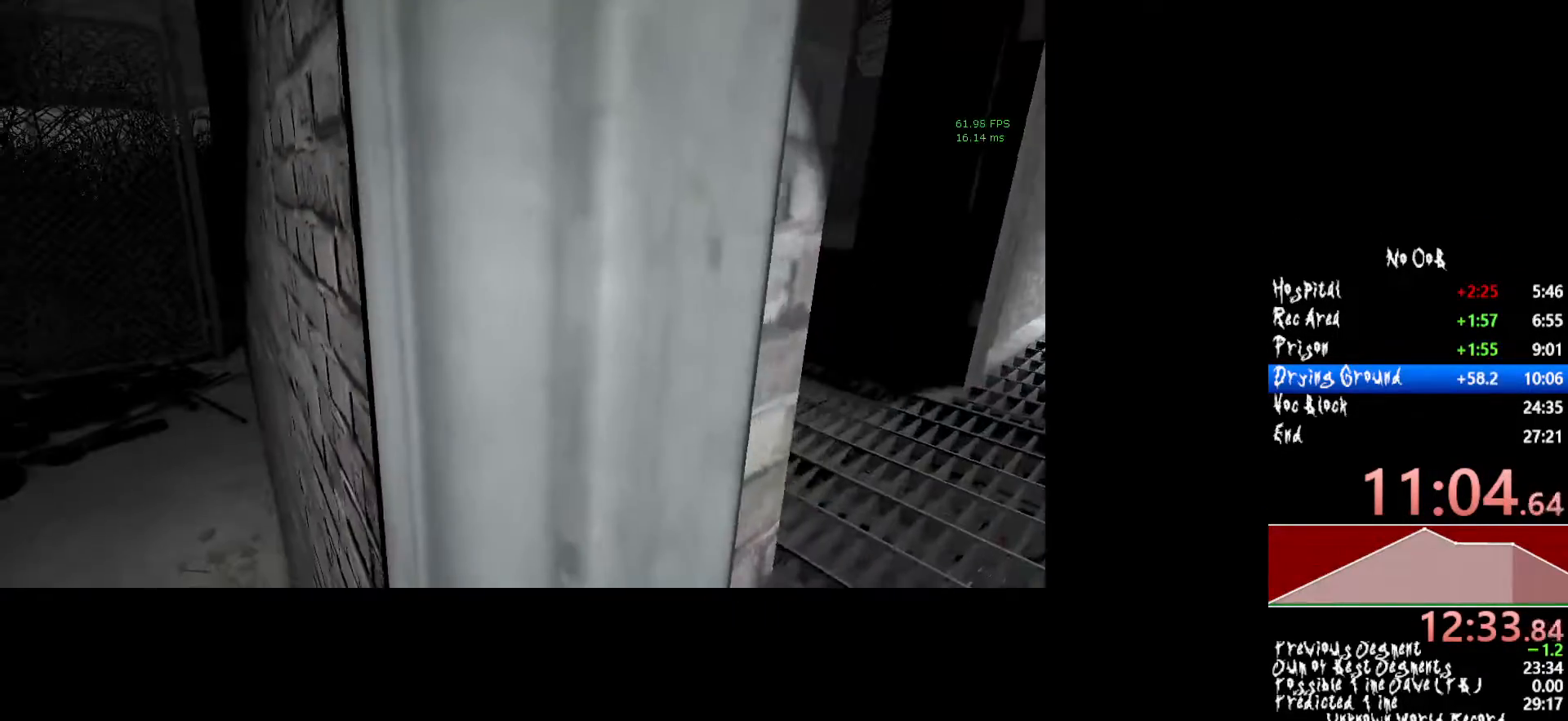
{"keys": ["shift", "w"], "mouse": [], "events": [[217, "w", "down"]]}
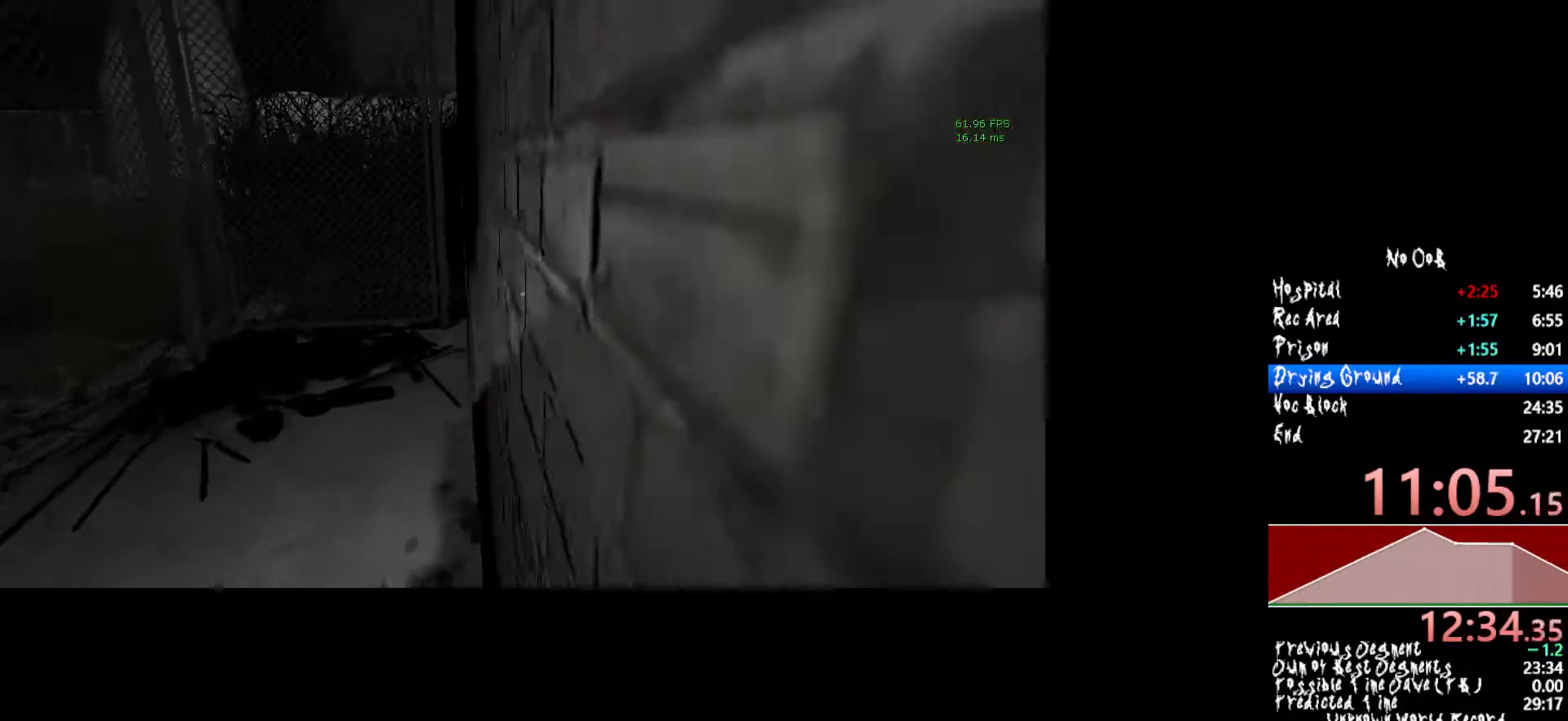
{"keys": ["shift", "w"], "mouse": [], "events": []}
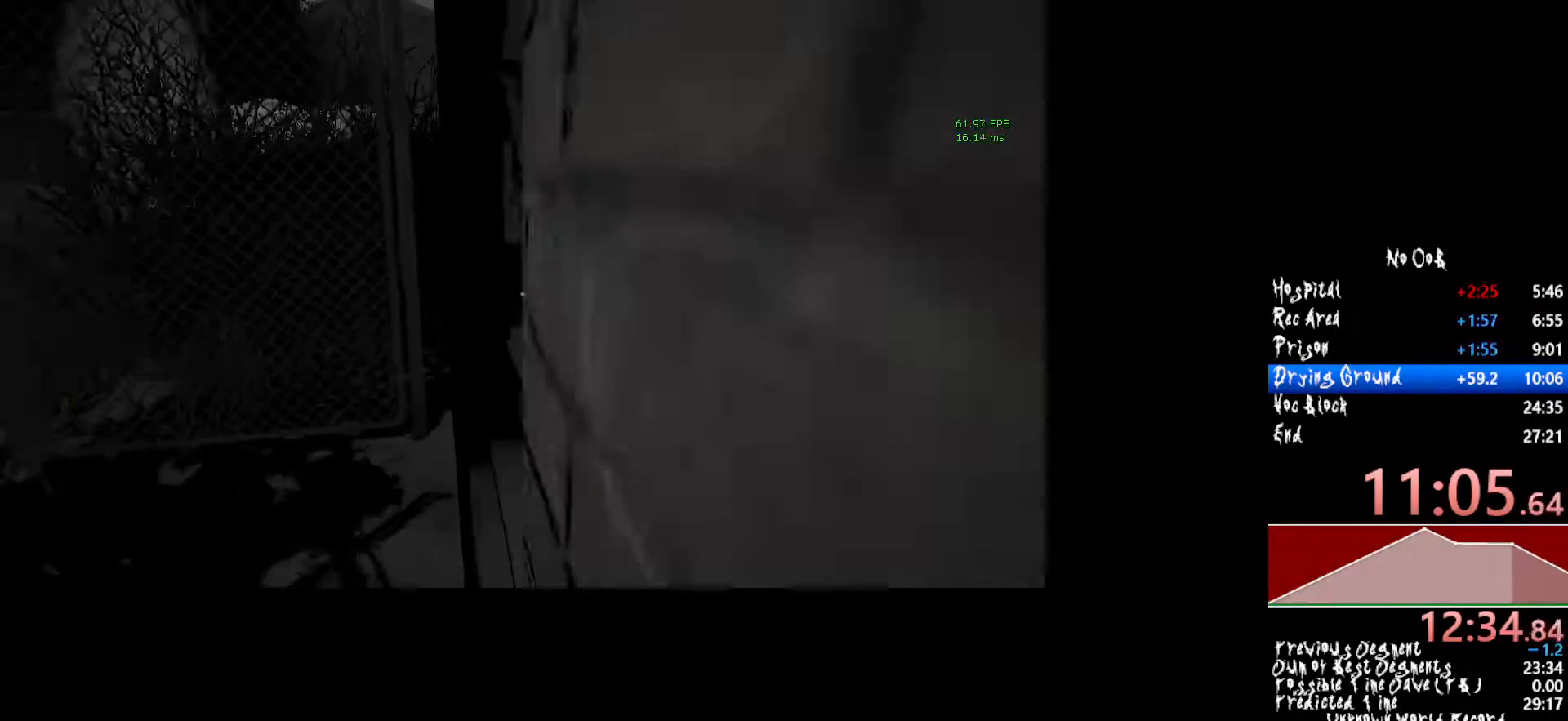
{"keys": ["shift", "w"], "mouse": [], "events": []}
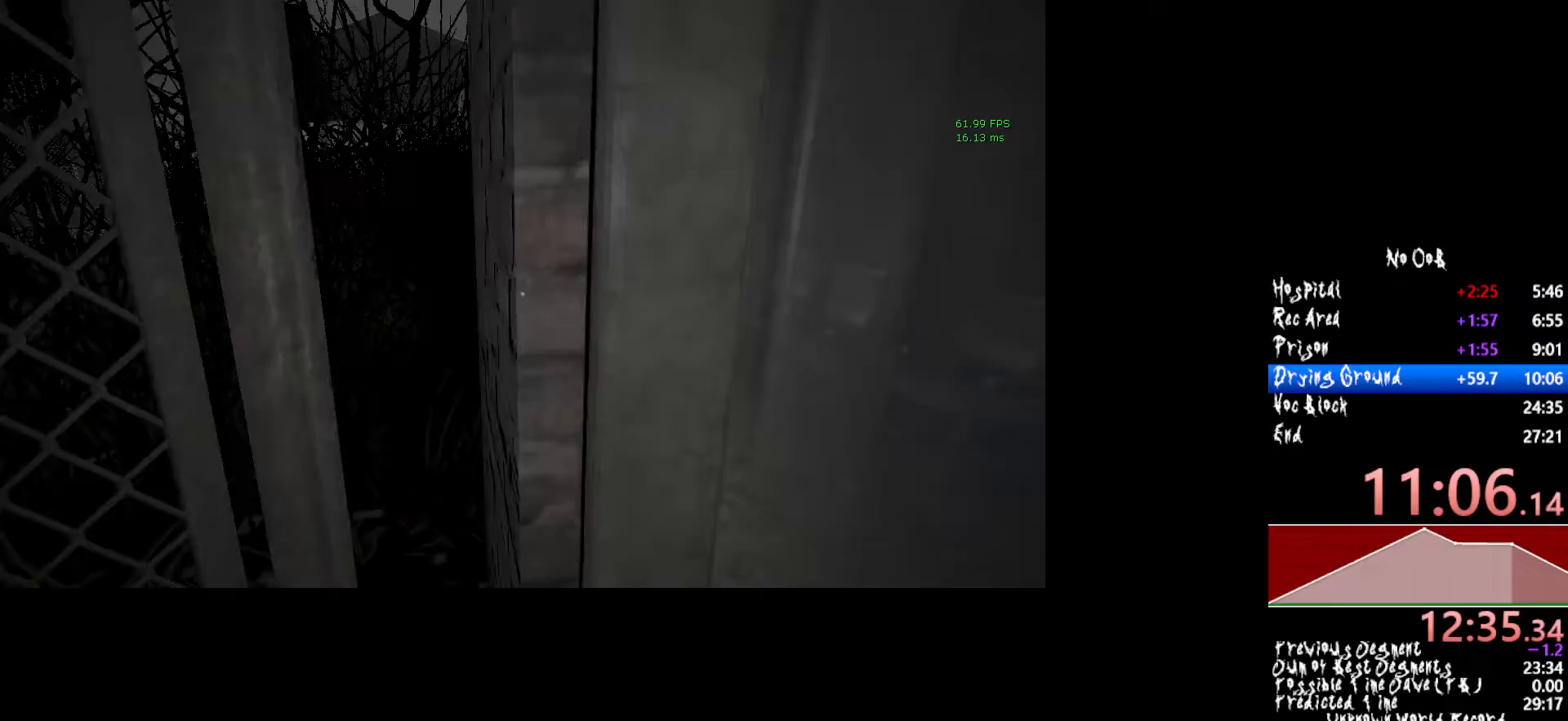
{"keys": ["shift", "w"], "mouse": [], "events": []}
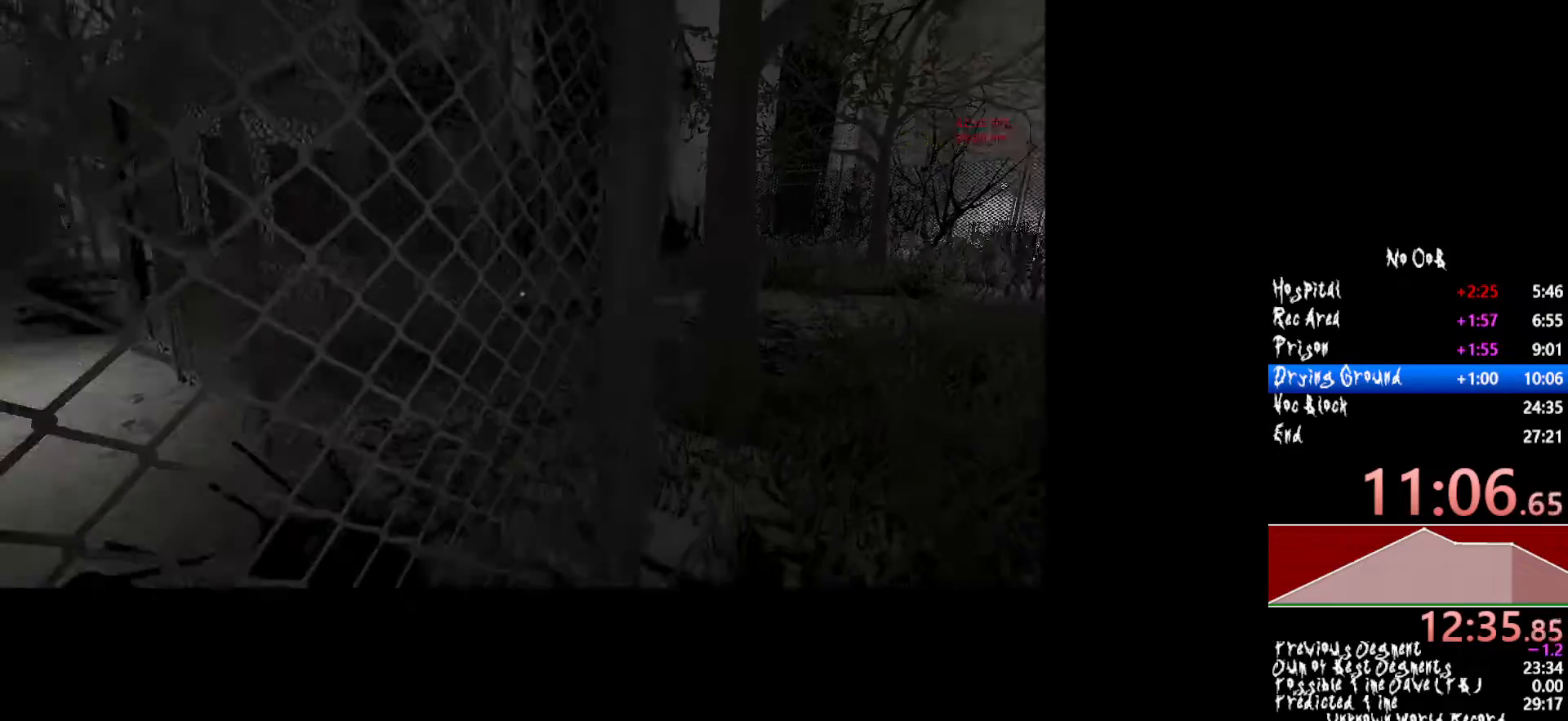
{"keys": ["shift", "w"], "mouse": [], "events": []}
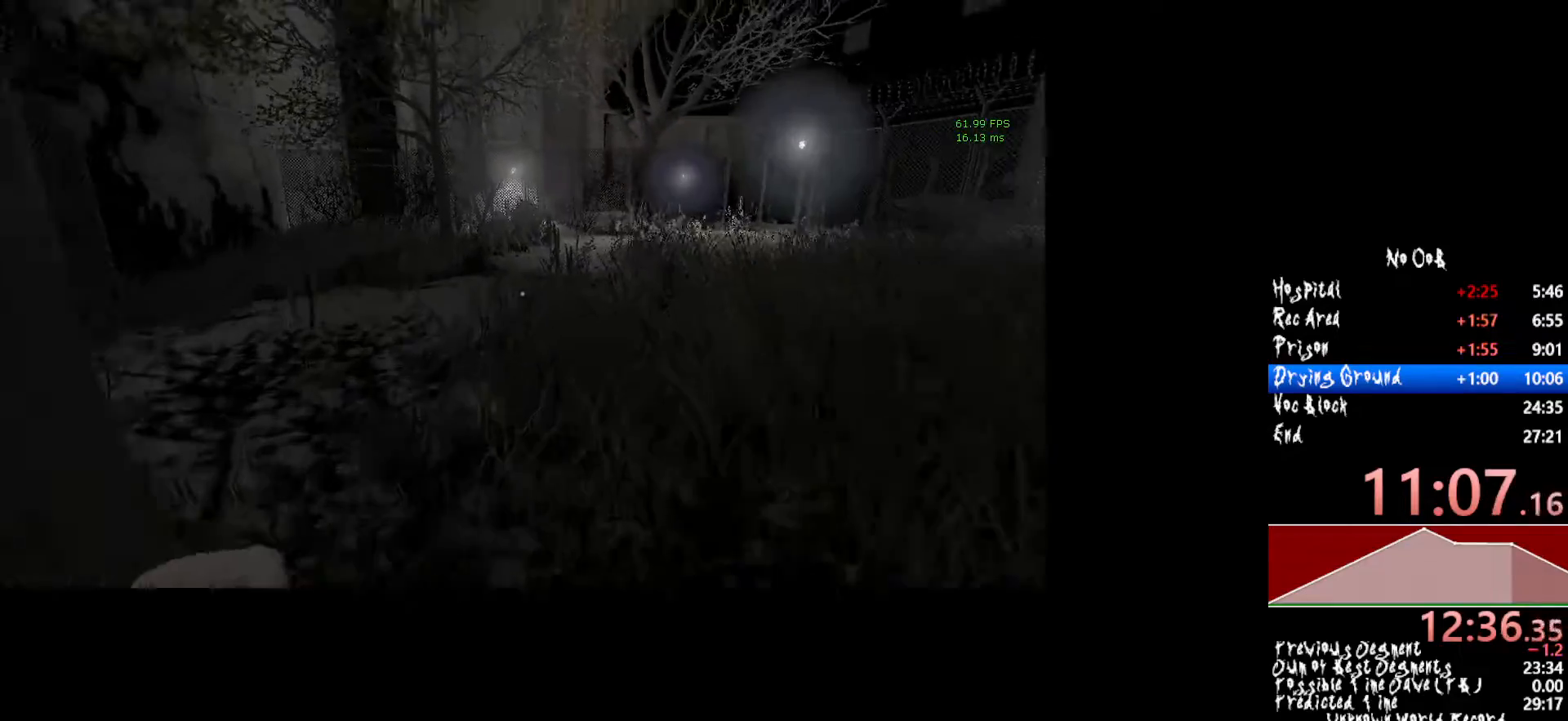
{"keys": ["shift", "w"], "mouse": [], "events": []}
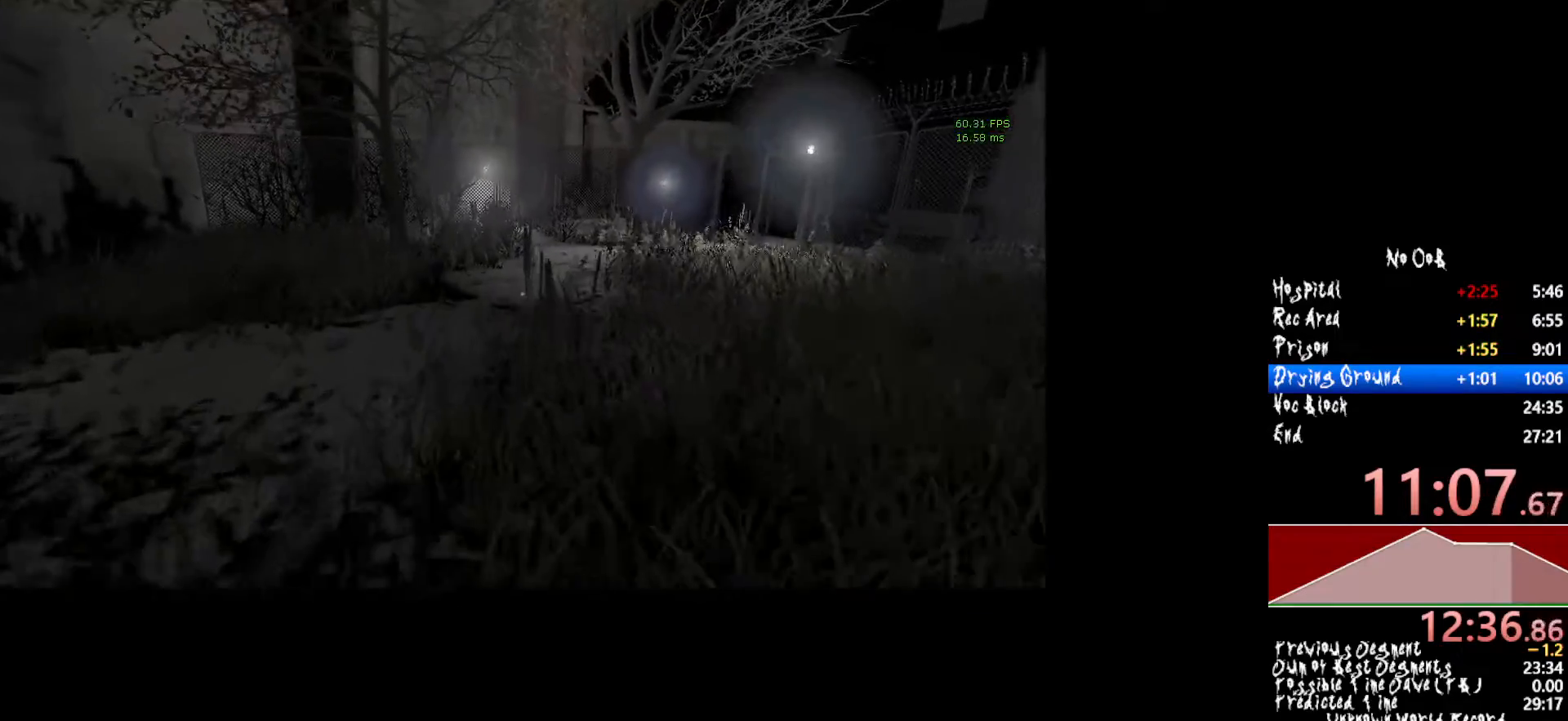
{"keys": ["shift", "w"], "mouse": [], "events": []}
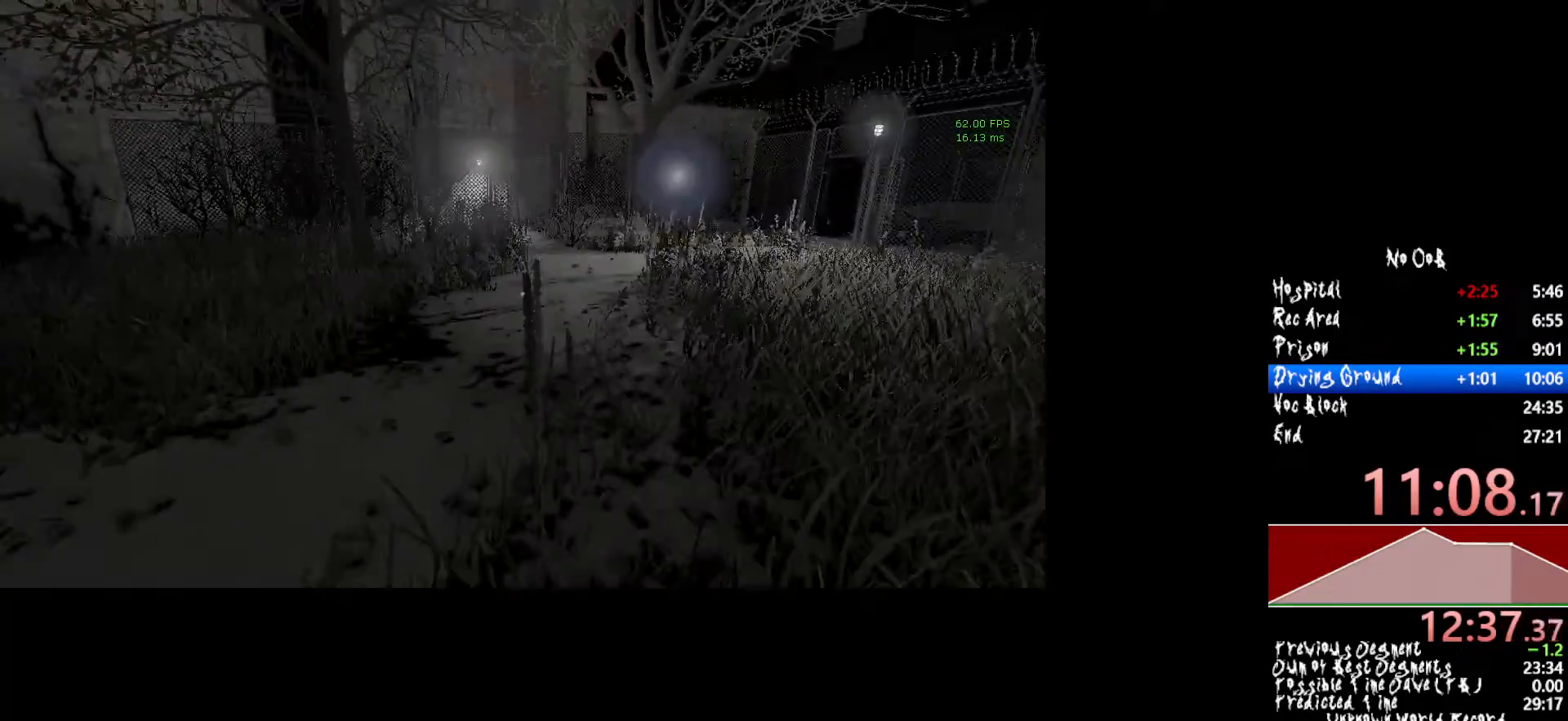
{"keys": ["shift", "w"], "mouse": [], "events": []}
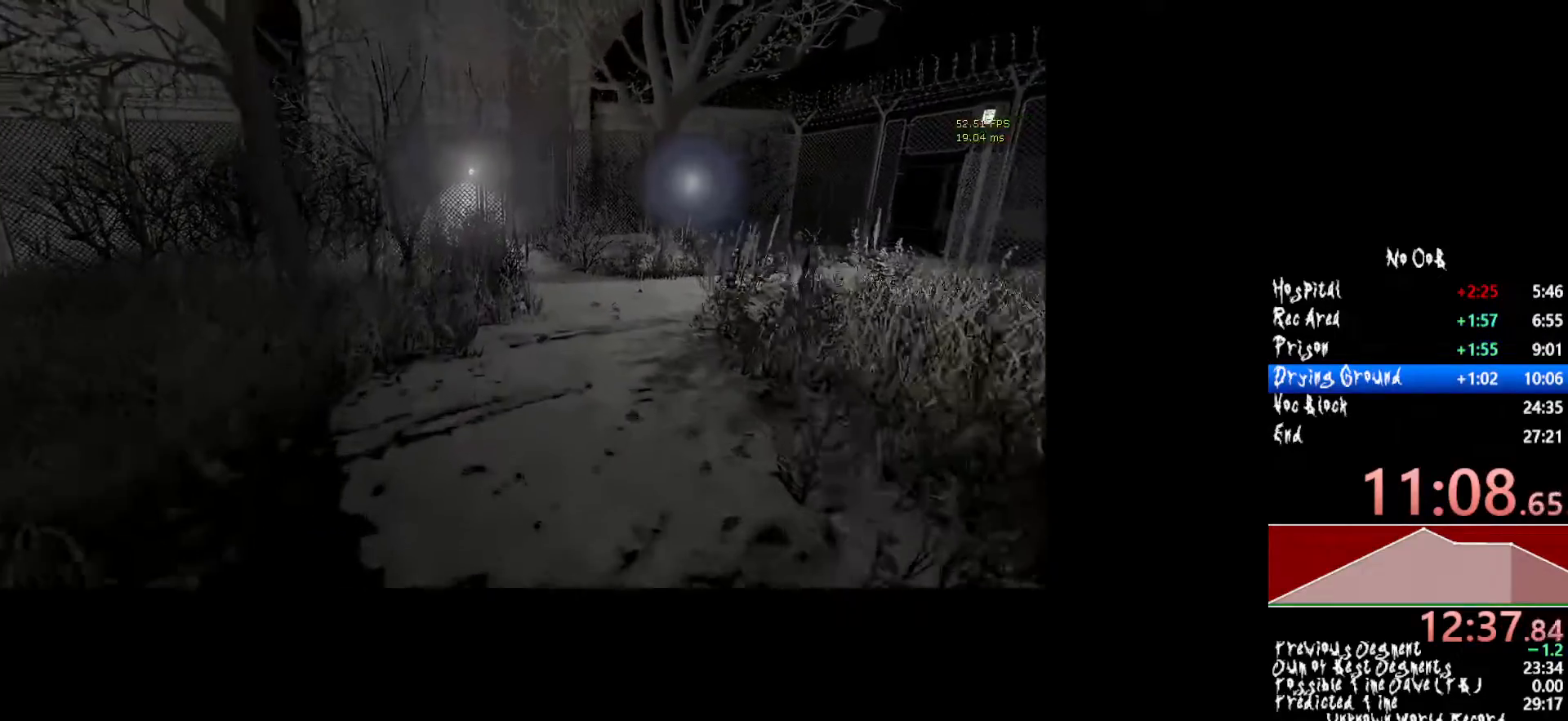
{"keys": ["shift", "w"], "mouse": [], "events": []}
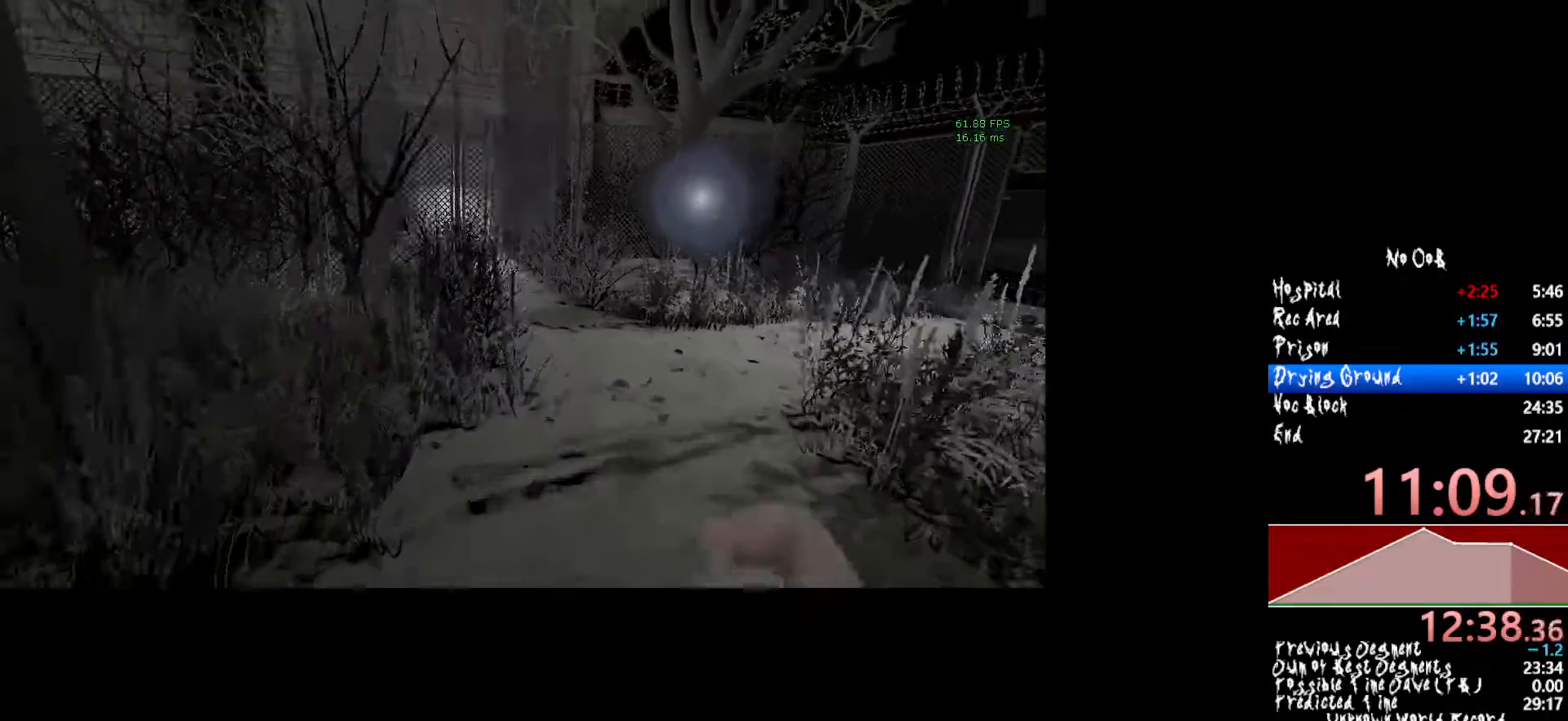
{"keys": ["shift", "w"], "mouse": [], "events": []}
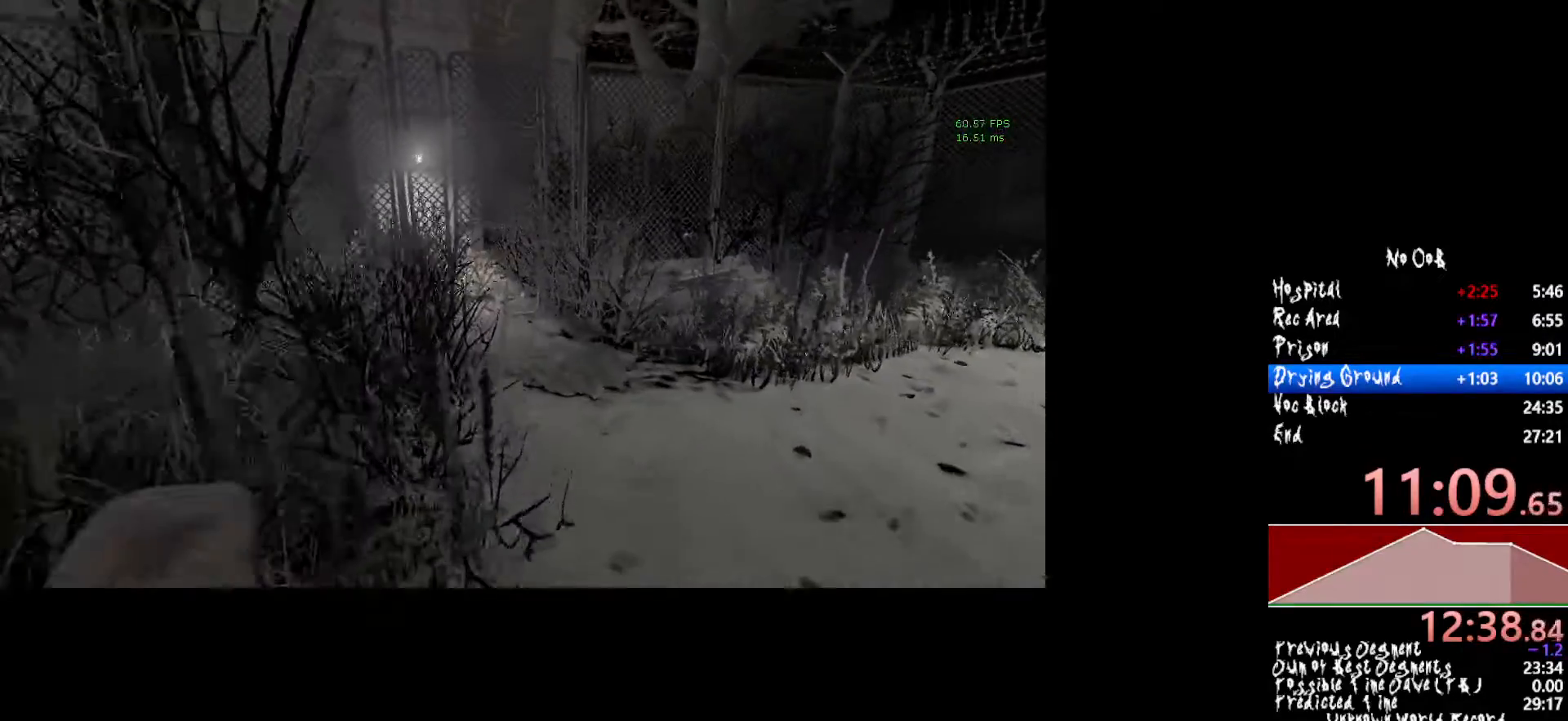
{"keys": ["shift", "w"], "mouse": [], "events": []}
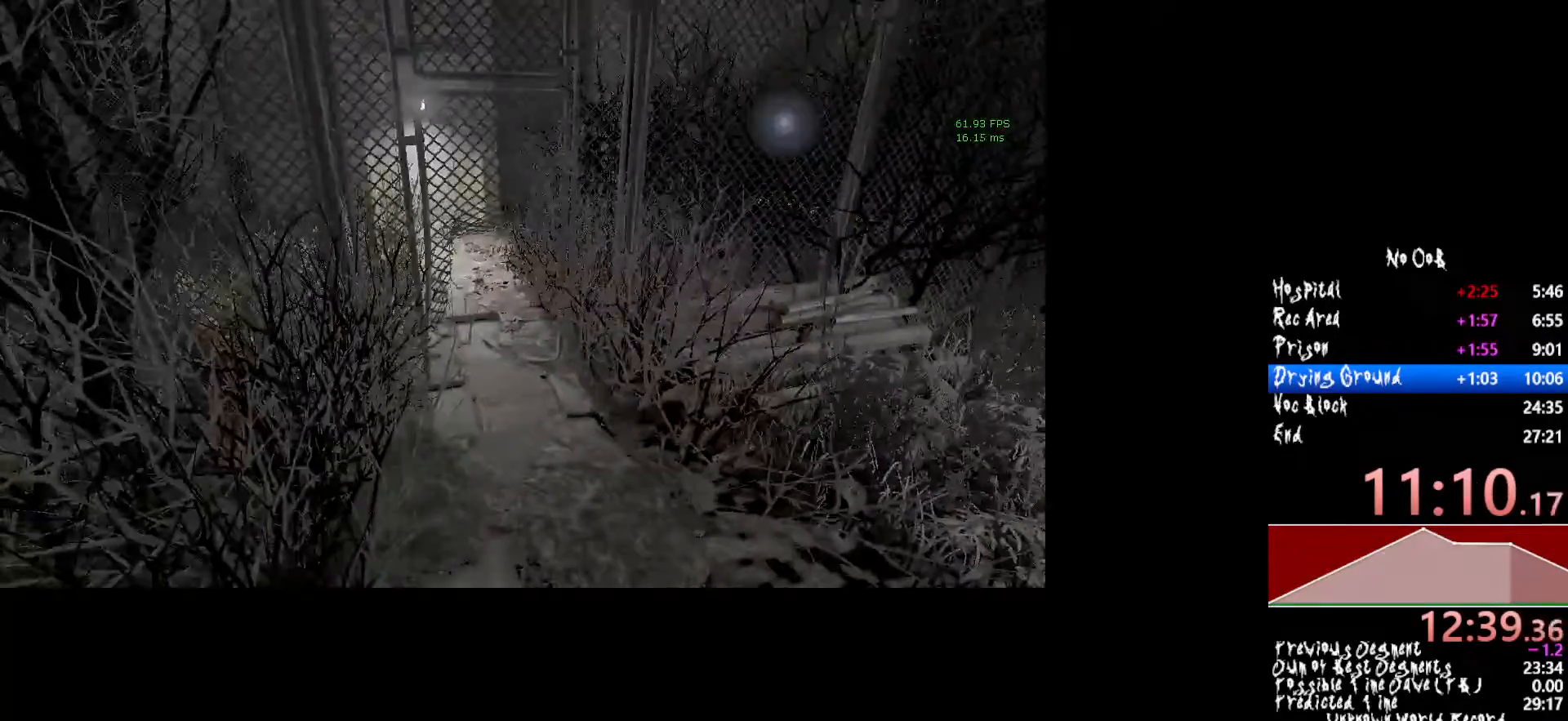
{"keys": ["shift", "w"], "mouse": [], "events": []}
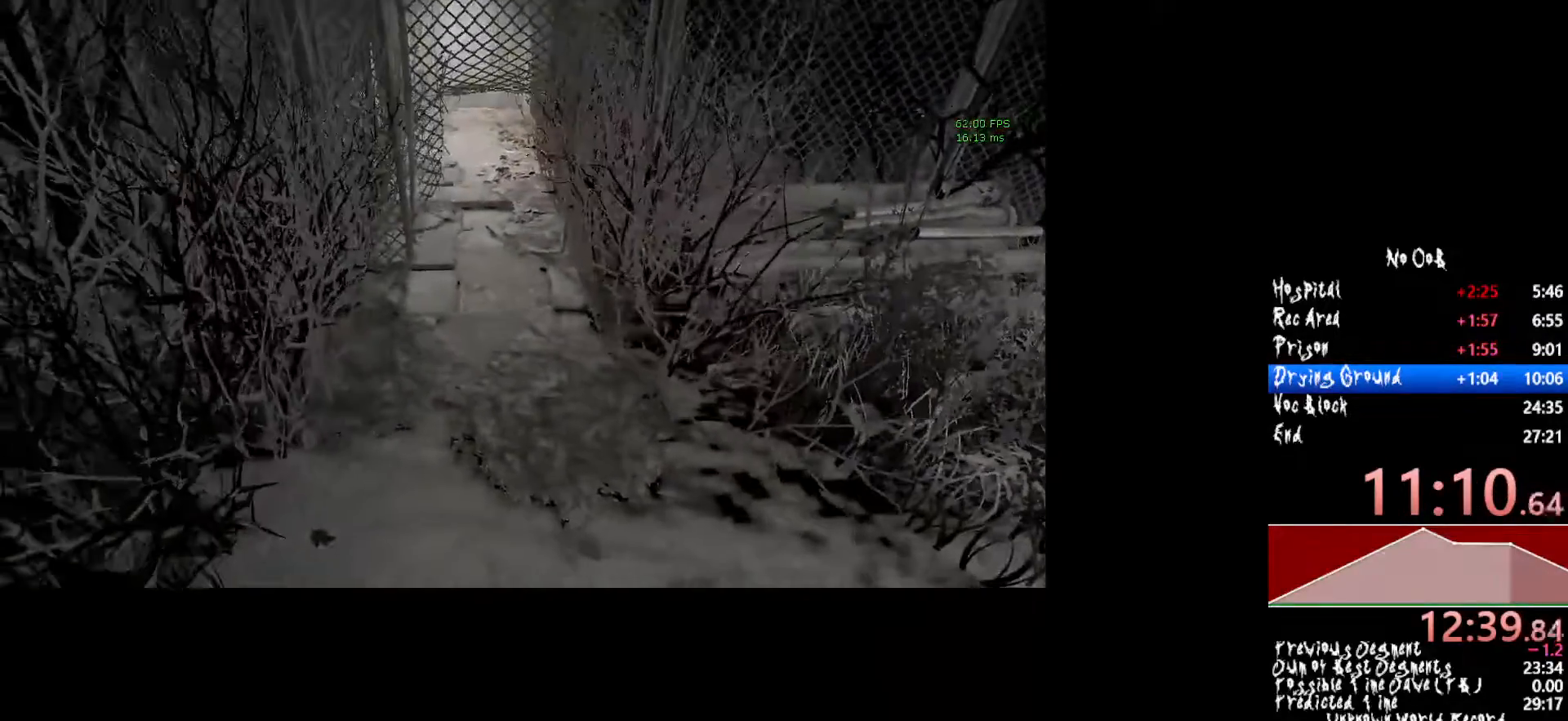
{"keys": ["shift", "w"], "mouse": [], "events": []}
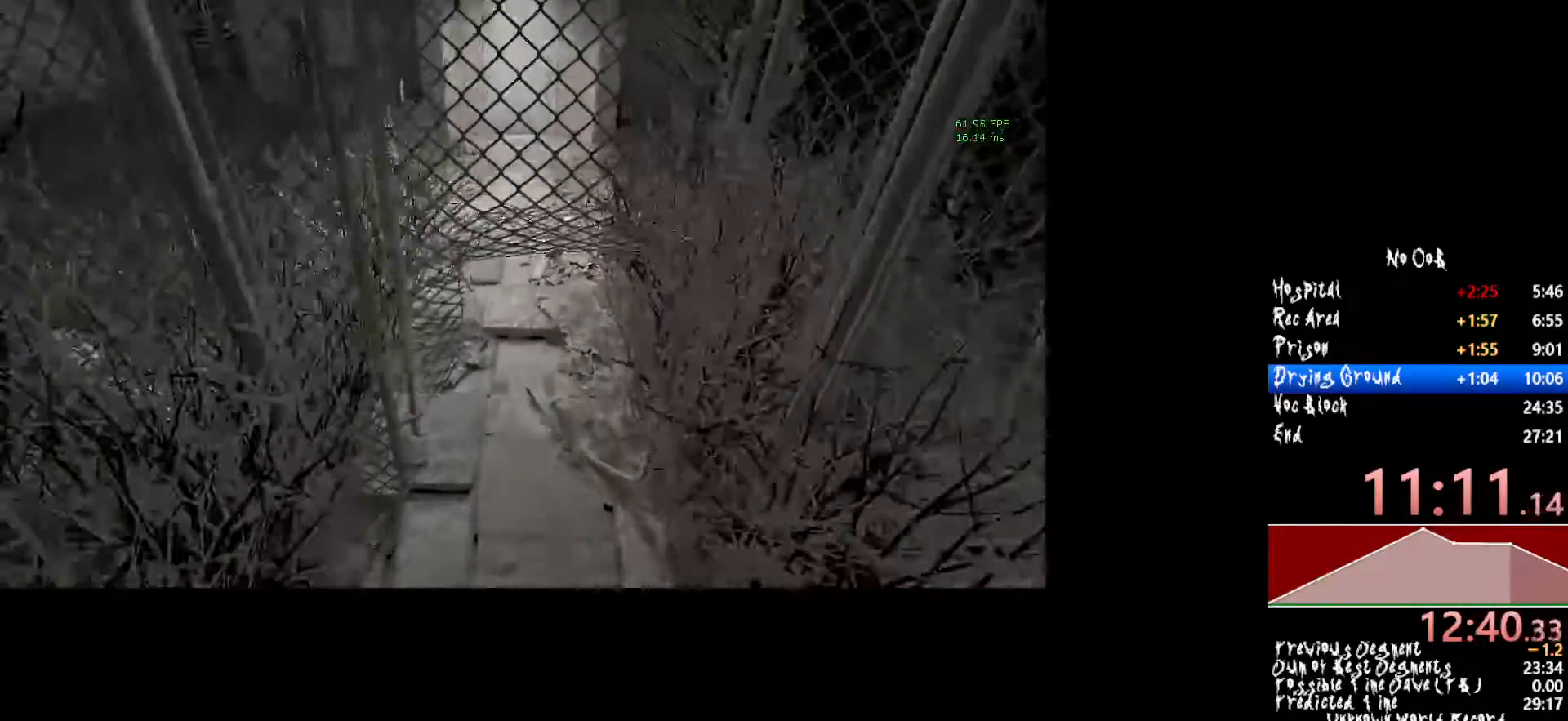
{"keys": ["c", "shift", "w"], "mouse": [], "events": [[283, "c", "down"]]}
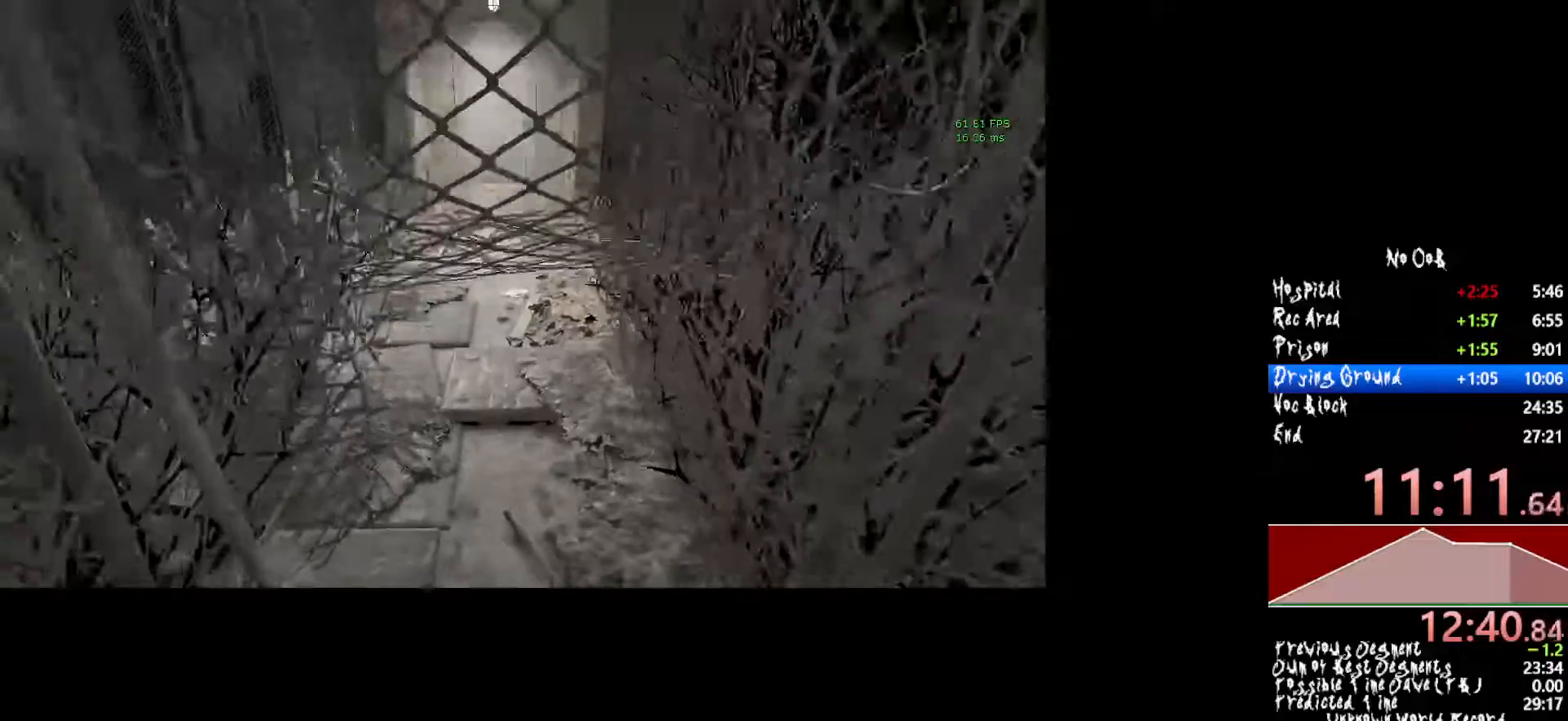
{"keys": ["c", "shift", "w"], "mouse": [], "events": []}
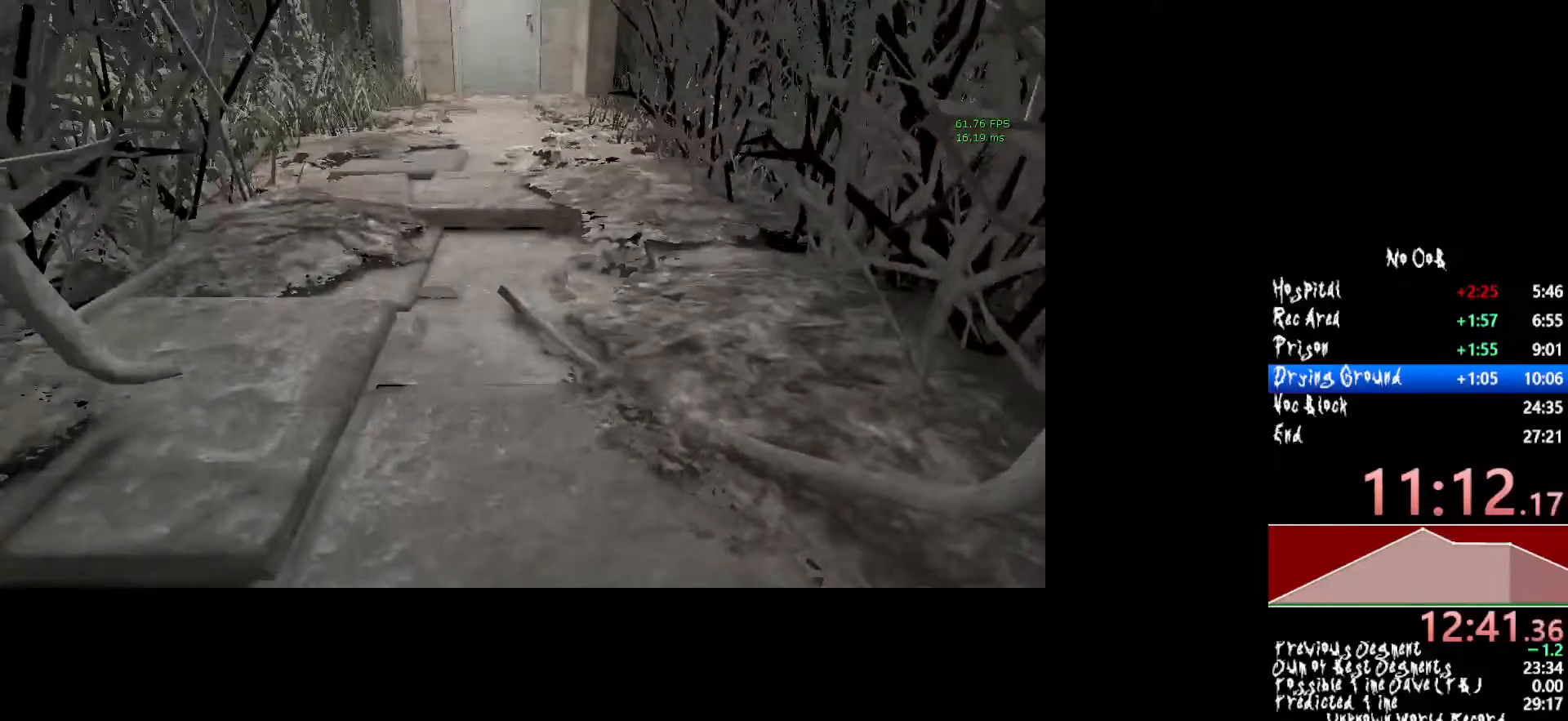
{"keys": ["shift", "w"], "mouse": [], "events": [[350, "c", "up"]]}
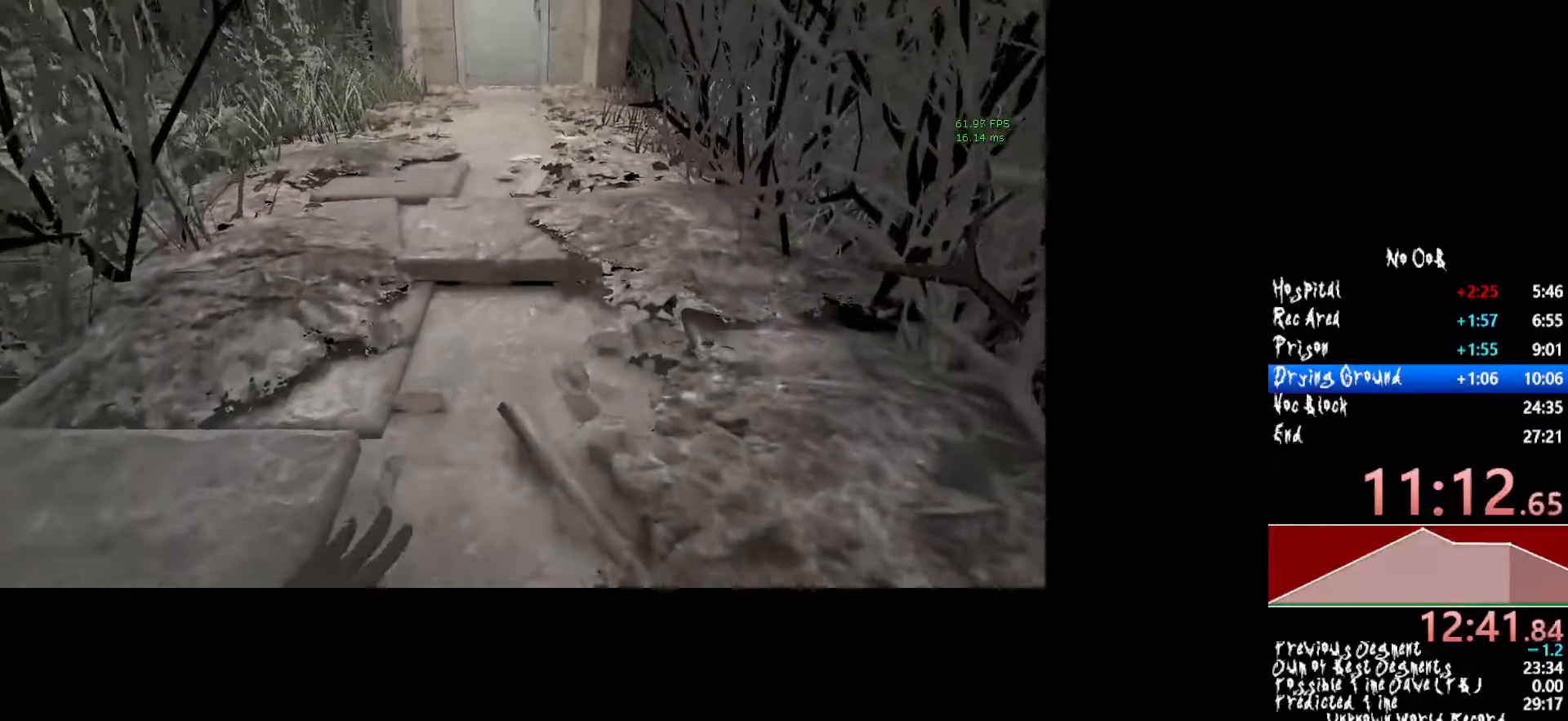
{"keys": ["shift", "w"], "mouse": [], "events": []}